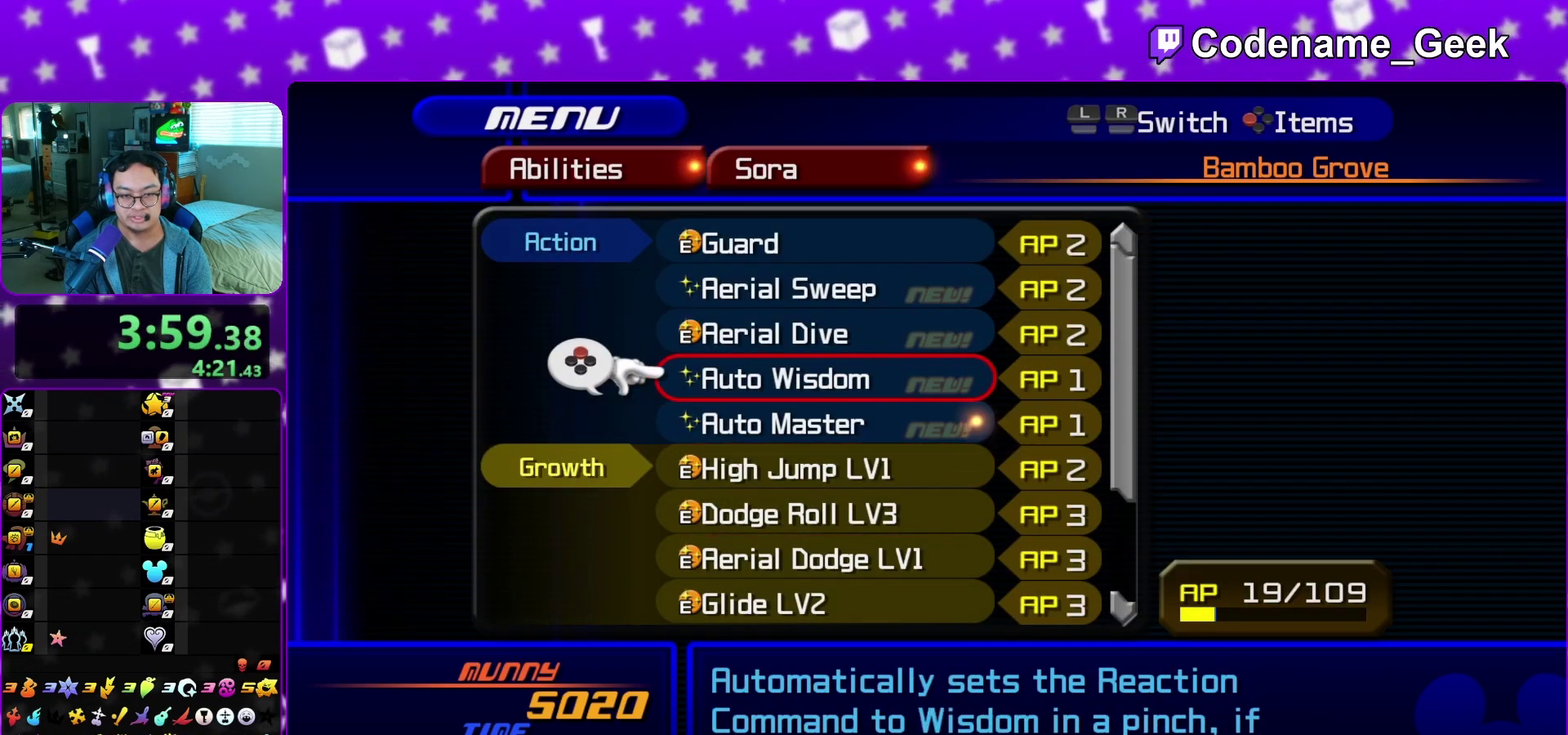
Gameplay with a controller (Nintendo layout); each line is a JSON object with the inputs held at the frame after it (dt_ms = milliseconds from this image to that frame). "events" lists button and stick changes between this image and that frame as [ms after this image, input, new state], when the widget could be followed in between. This overlay highlights the sticks when they move; stick clicks (L3 R3) are not distinguishable. Not read: L3 R3 SELECT START.
{"dt_ms": 600, "buttons": ["X"], "left_stick": "center", "right_stick": "center", "events": [[567, "X", "down"]]}
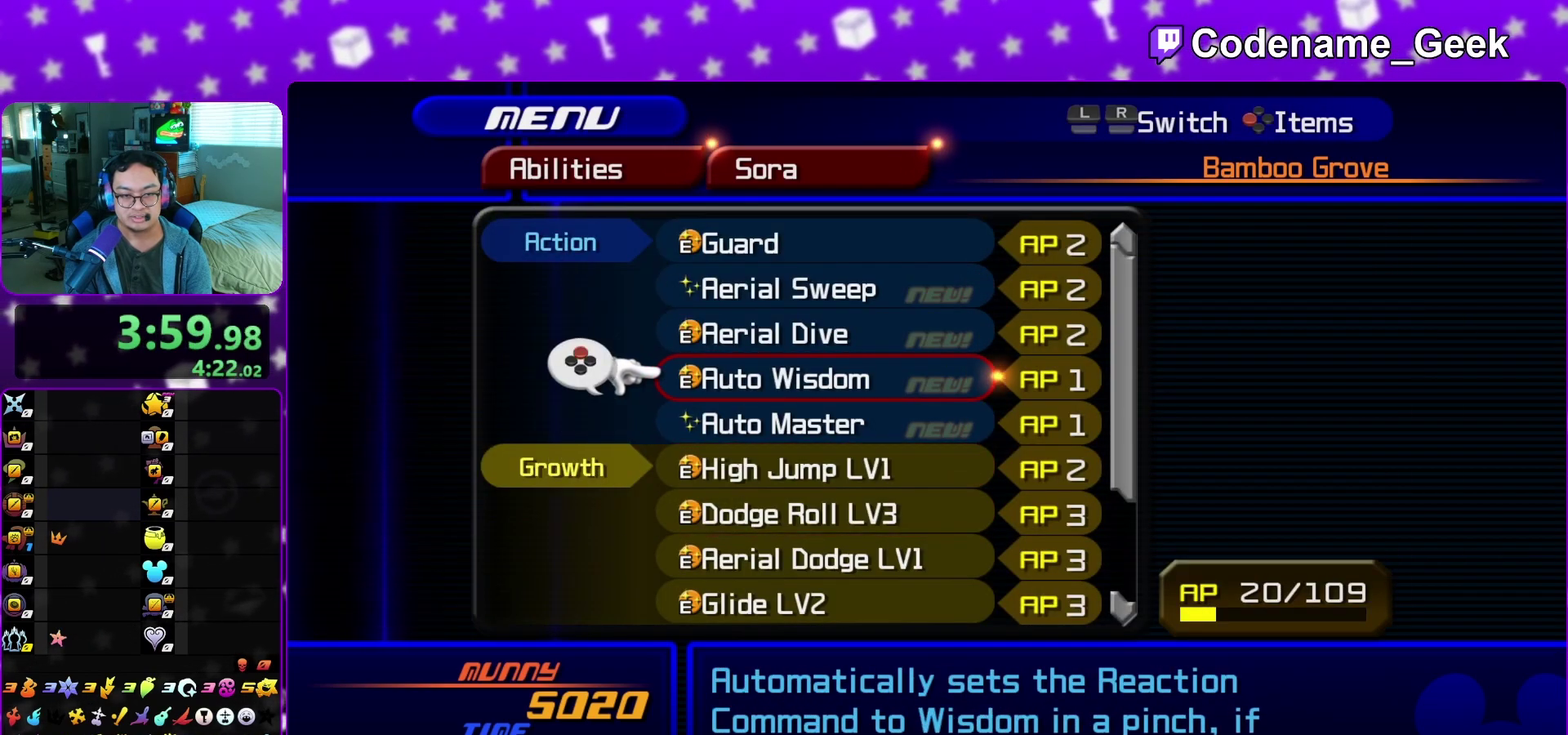
{"dt_ms": 500, "buttons": [], "left_stick": "center", "right_stick": "center", "events": [[117, "X", "up"]]}
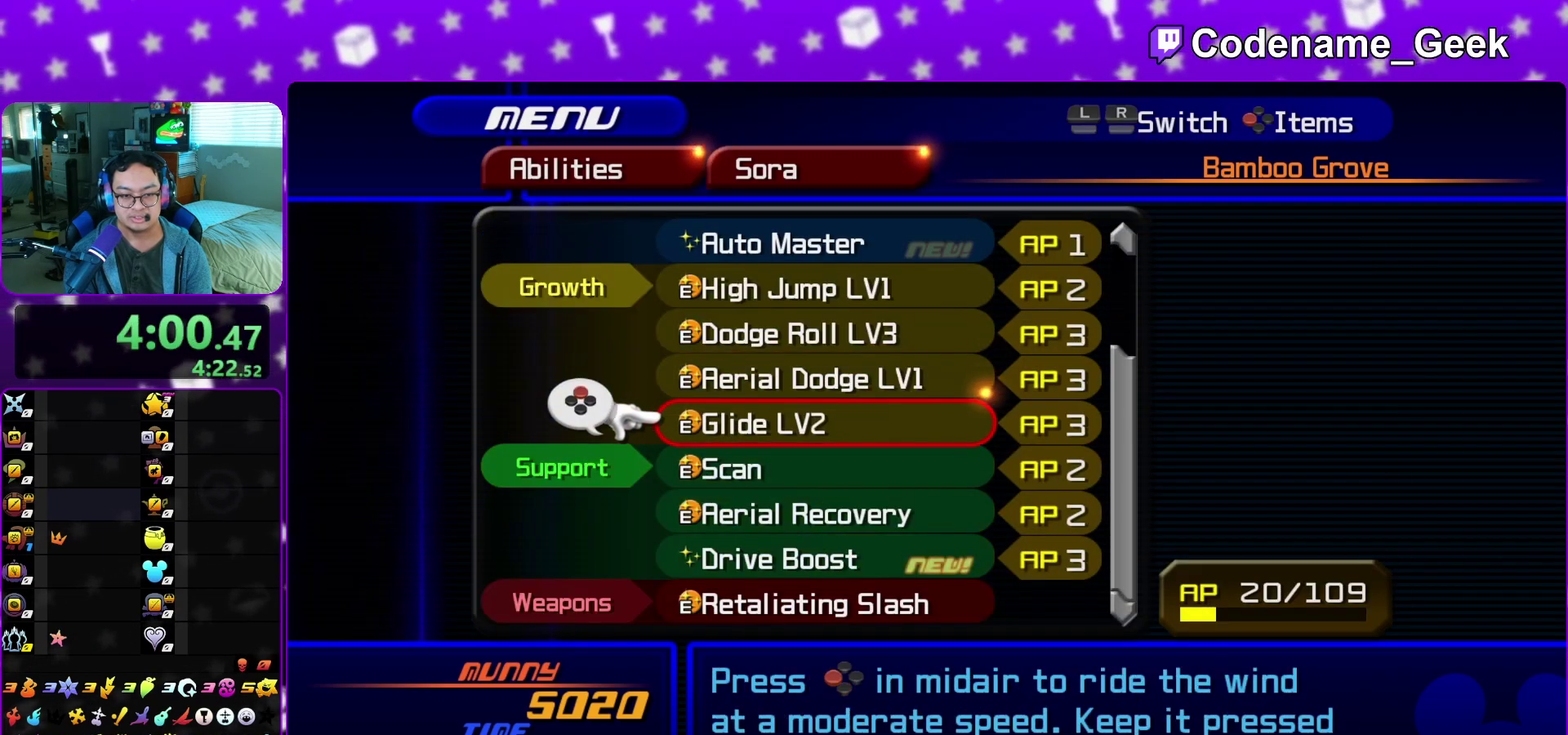
{"dt_ms": 400, "buttons": [], "left_stick": "center", "right_stick": "center", "events": []}
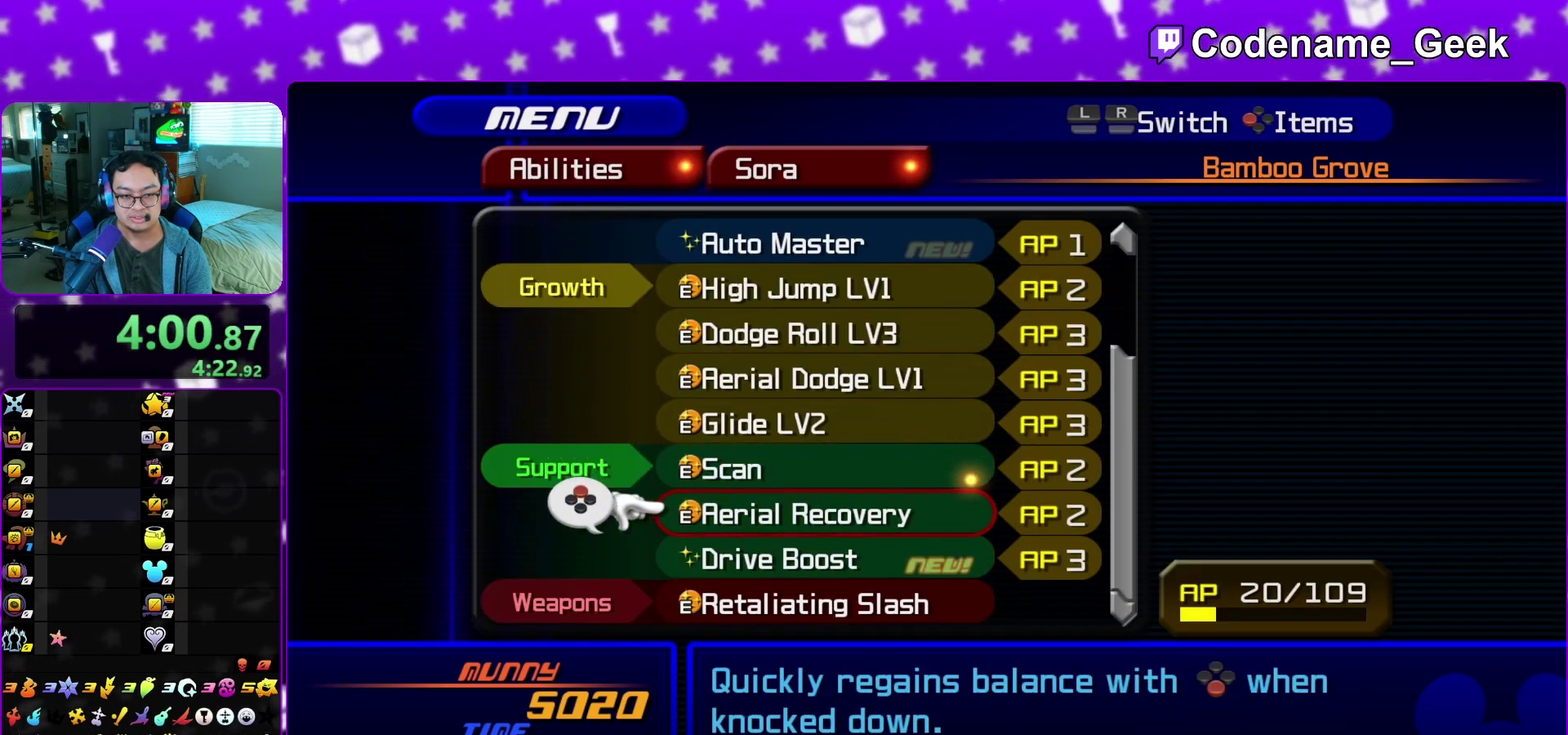
{"dt_ms": 600, "buttons": [], "left_stick": "center", "right_stick": "center", "events": [[83, "X", "down"], [183, "X", "up"]]}
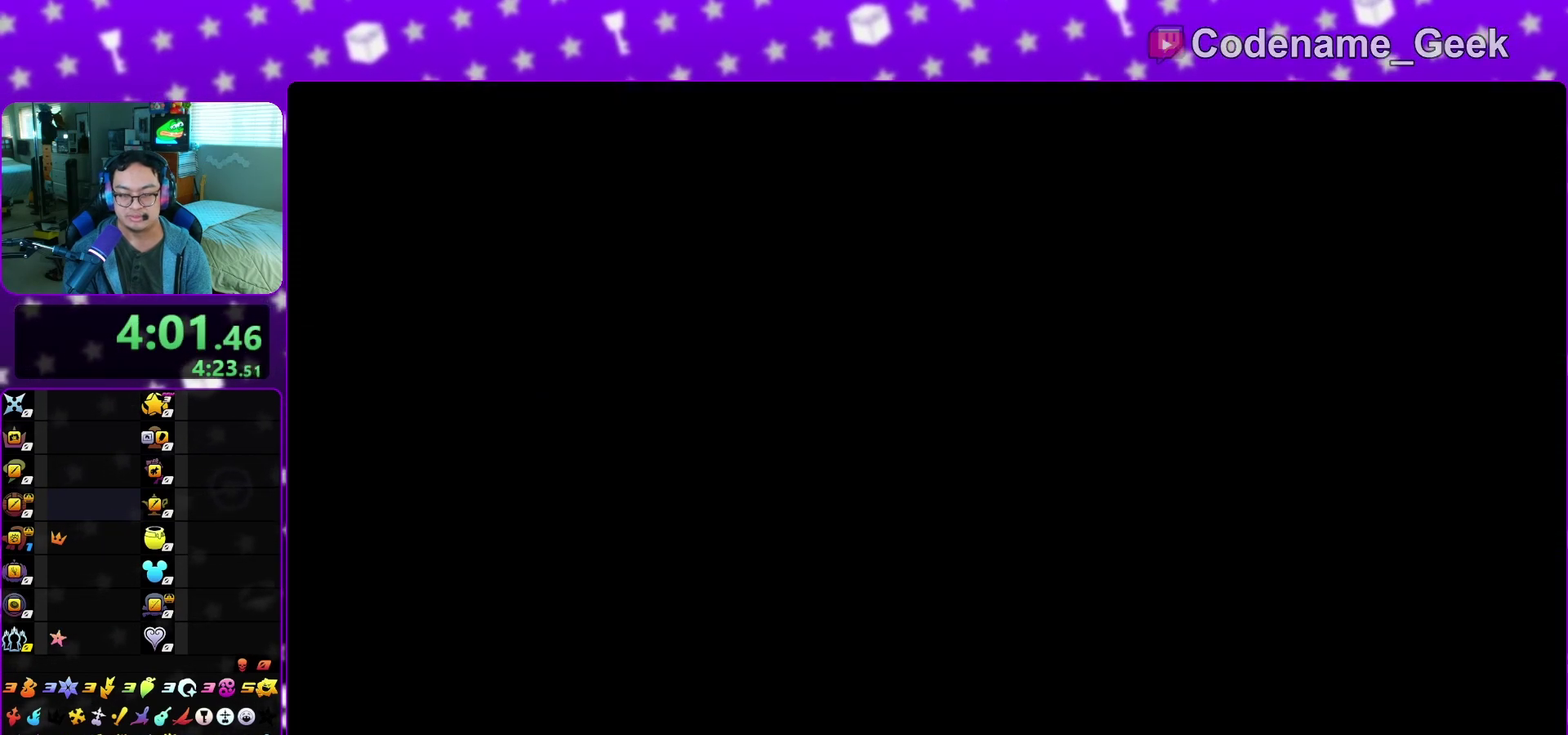
{"dt_ms": 700, "buttons": [], "left_stick": "center", "right_stick": "center", "events": [[267, "B", "down"], [317, "B", "up"], [600, "B", "down"], [683, "B", "up"]]}
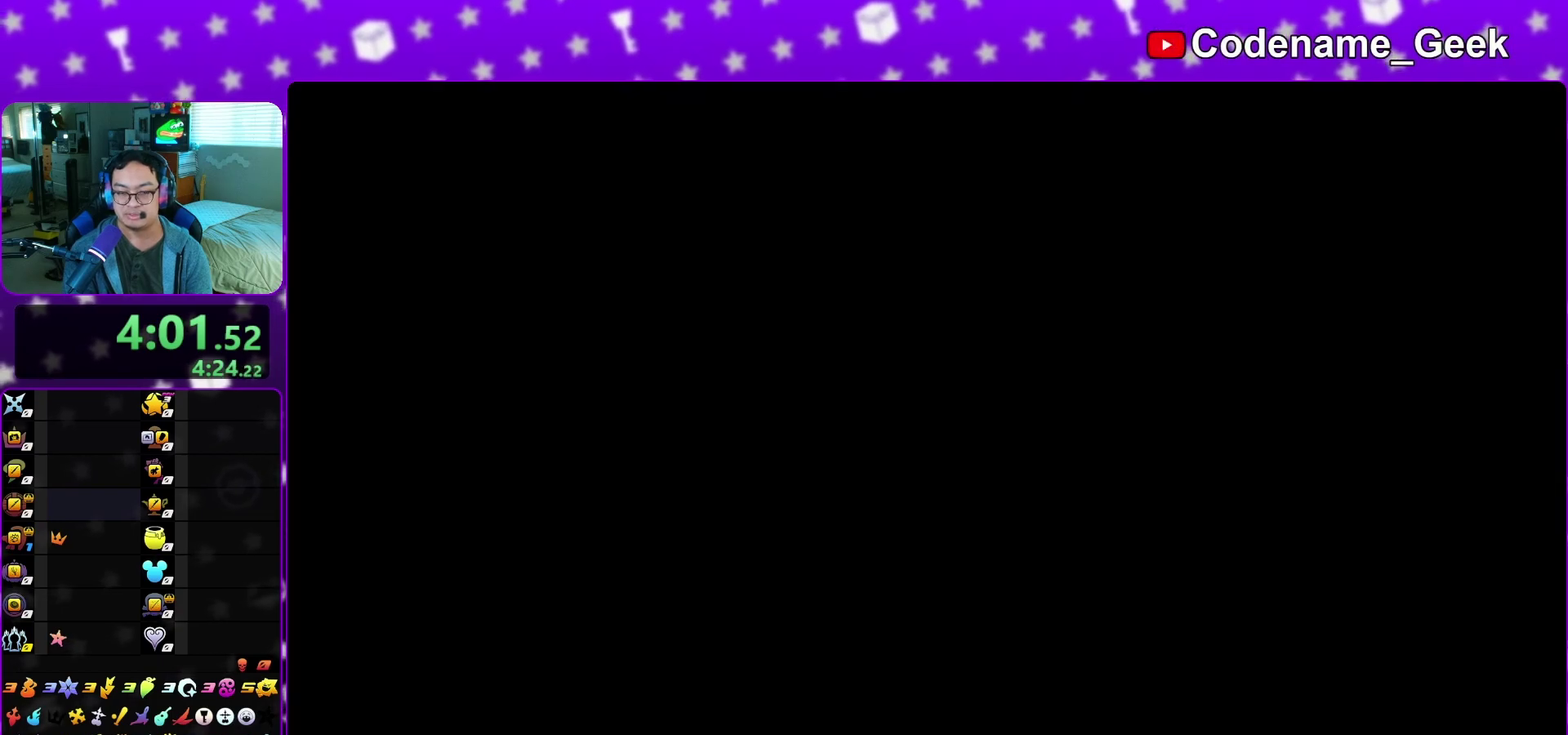
{"dt_ms": 300, "buttons": ["A"], "left_stick": "center", "right_stick": "center", "events": [[183, "B", "down"], [250, "B", "up"], [283, "A", "down"]]}
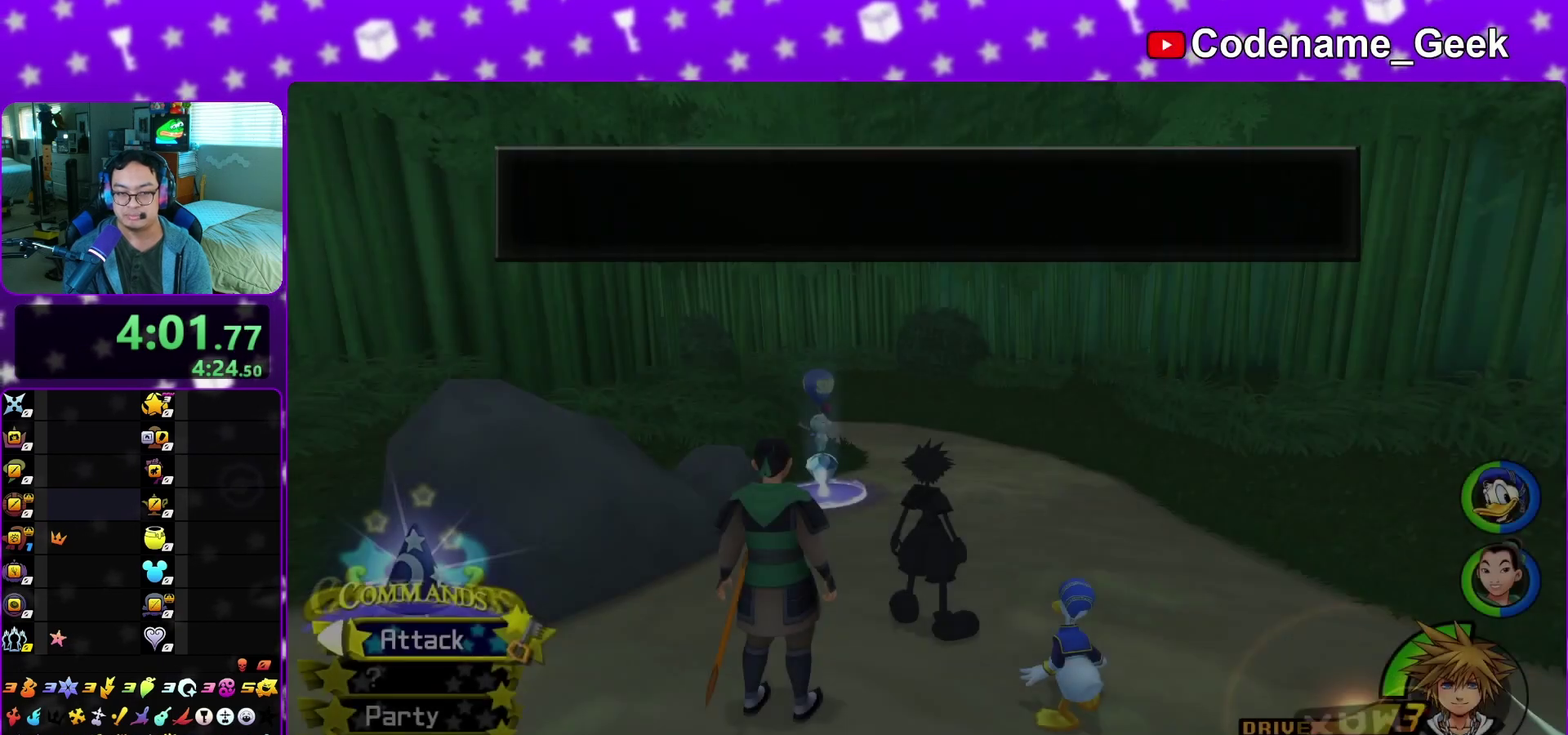
{"dt_ms": 500, "buttons": [], "left_stick": "center", "right_stick": "center", "events": [[33, "A", "up"], [100, "A", "down"], [150, "A", "up"], [267, "B", "down"], [317, "A", "down"], [317, "B", "up"], [417, "A", "up"]]}
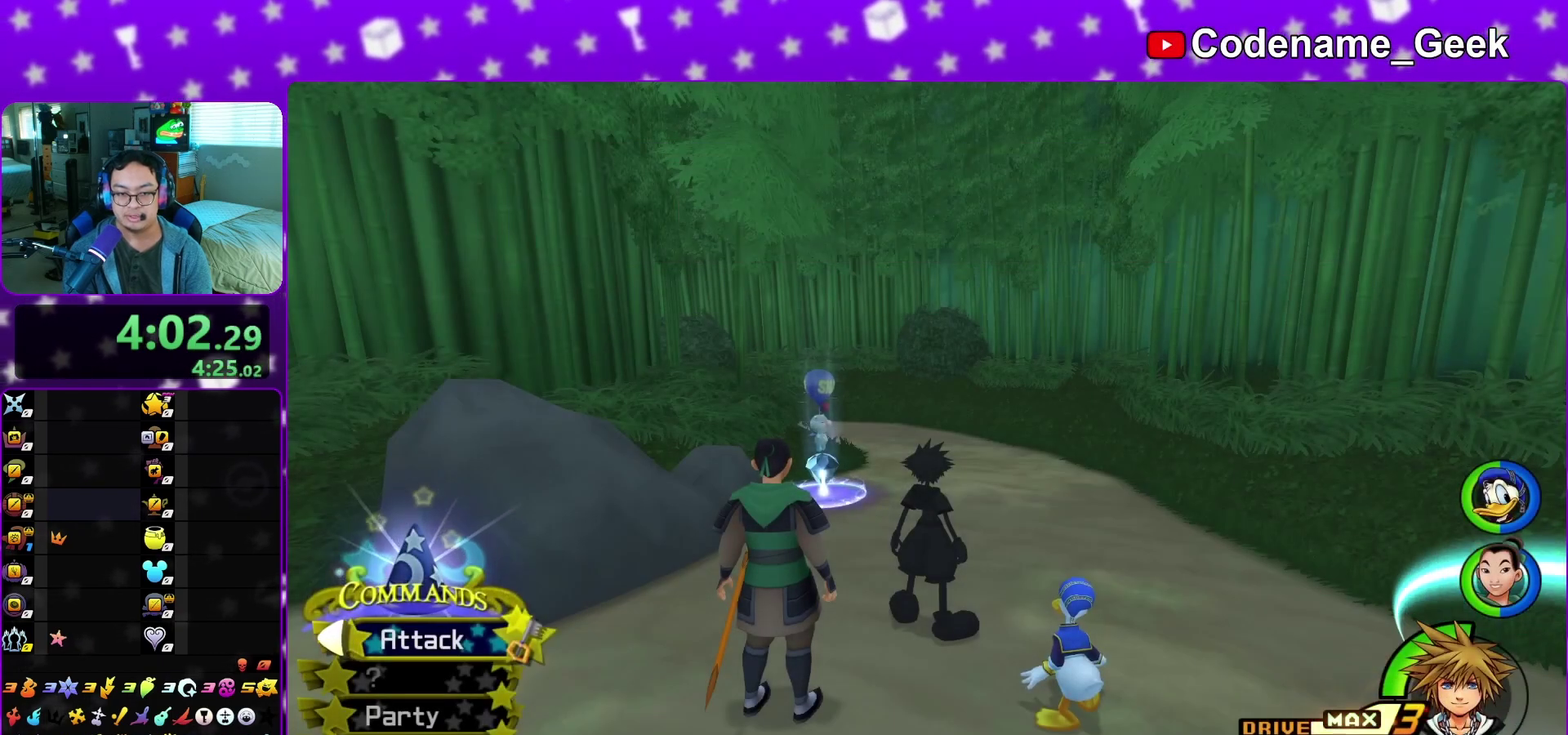
{"dt_ms": 500, "buttons": ["Y"], "left_stick": "down-left", "right_stick": "left", "events": [[33, "left_stick", "down"], [83, "B", "down"], [83, "left_stick", "down-left"], [167, "B", "up"], [233, "B", "down"], [333, "Y", "down"], [350, "B", "up"], [500, "right_stick", "left"]]}
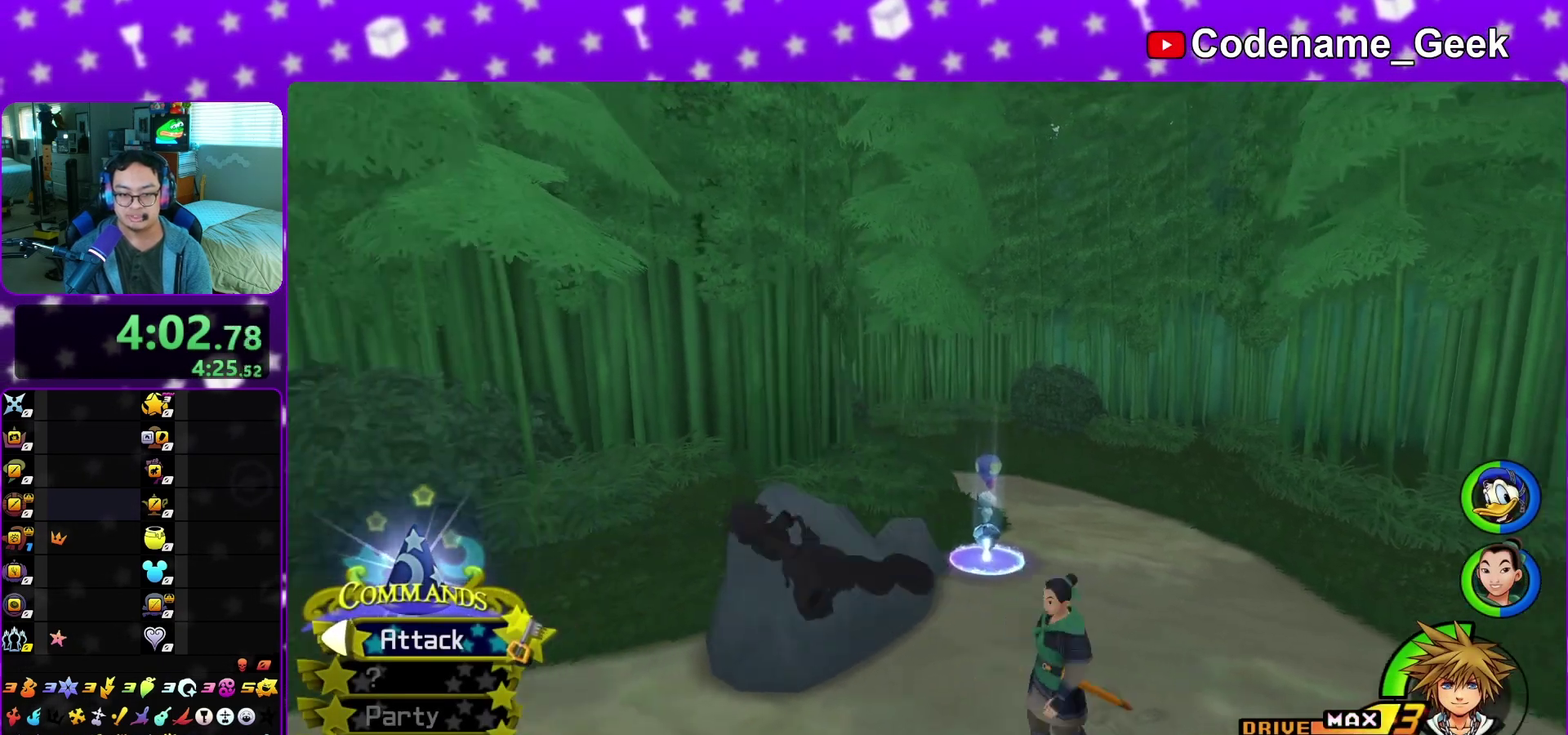
{"dt_ms": 400, "buttons": [], "left_stick": "down-left", "right_stick": "left", "events": [[233, "Y", "up"]]}
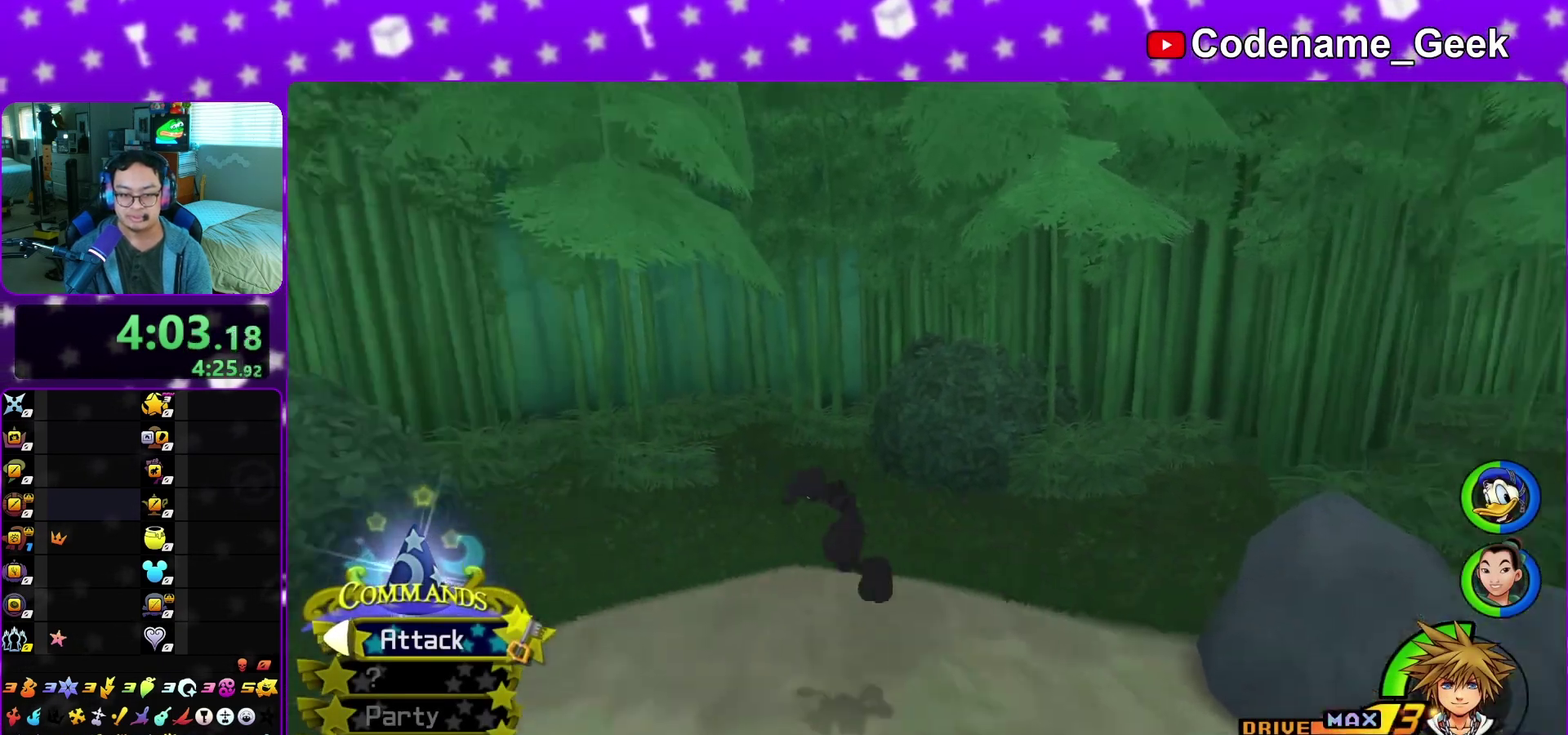
{"dt_ms": 600, "buttons": [], "left_stick": "up-left", "right_stick": "center", "events": [[217, "left_stick", "left"], [383, "right_stick", "center"], [483, "left_stick", "up-left"], [500, "right_stick", "left"], [583, "right_stick", "center"]]}
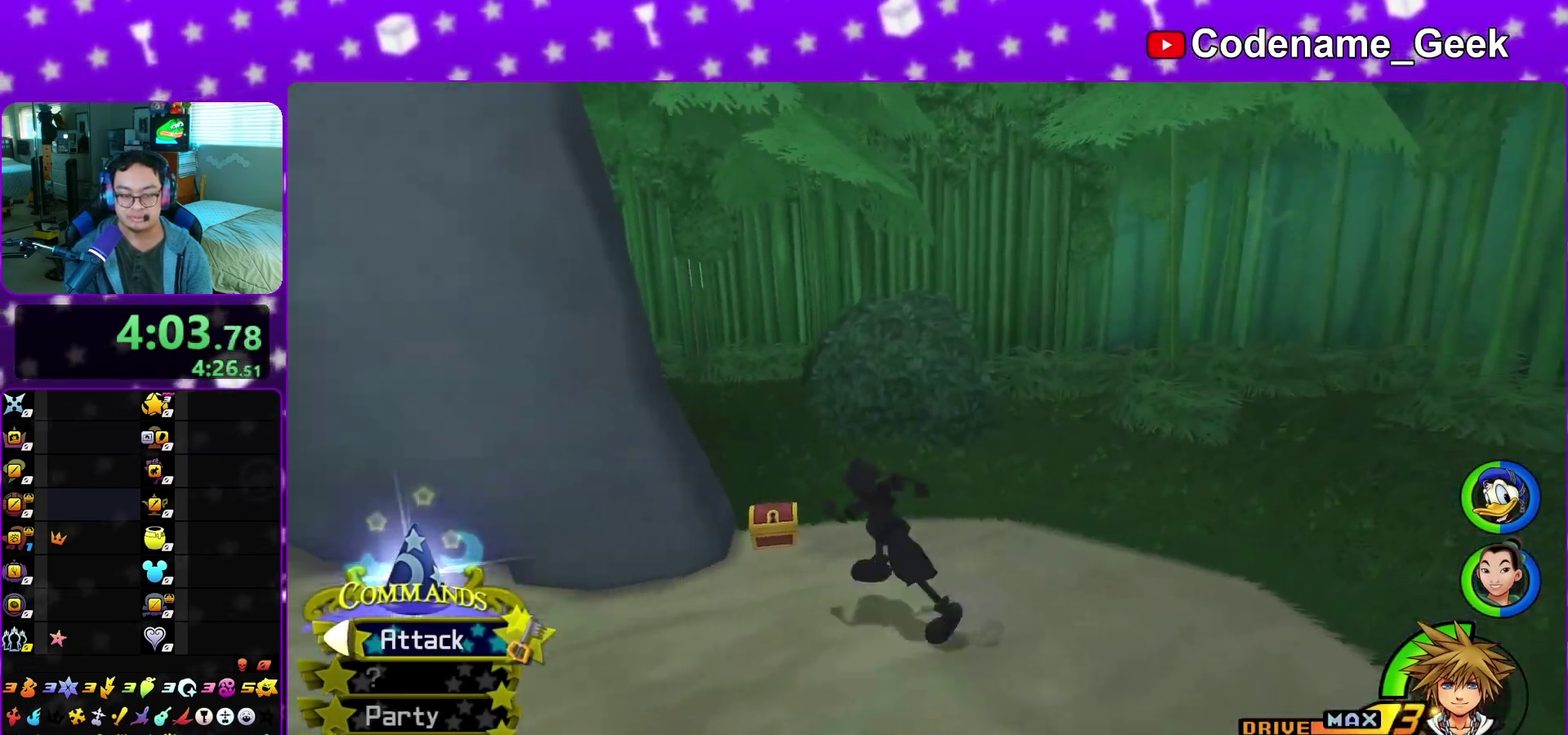
{"dt_ms": 400, "buttons": [], "left_stick": "left", "right_stick": "left", "events": [[100, "left_stick", "up"], [100, "right_stick", "left"], [217, "left_stick", "up-left"], [250, "X", "down"], [300, "left_stick", "left"], [383, "X", "up"]]}
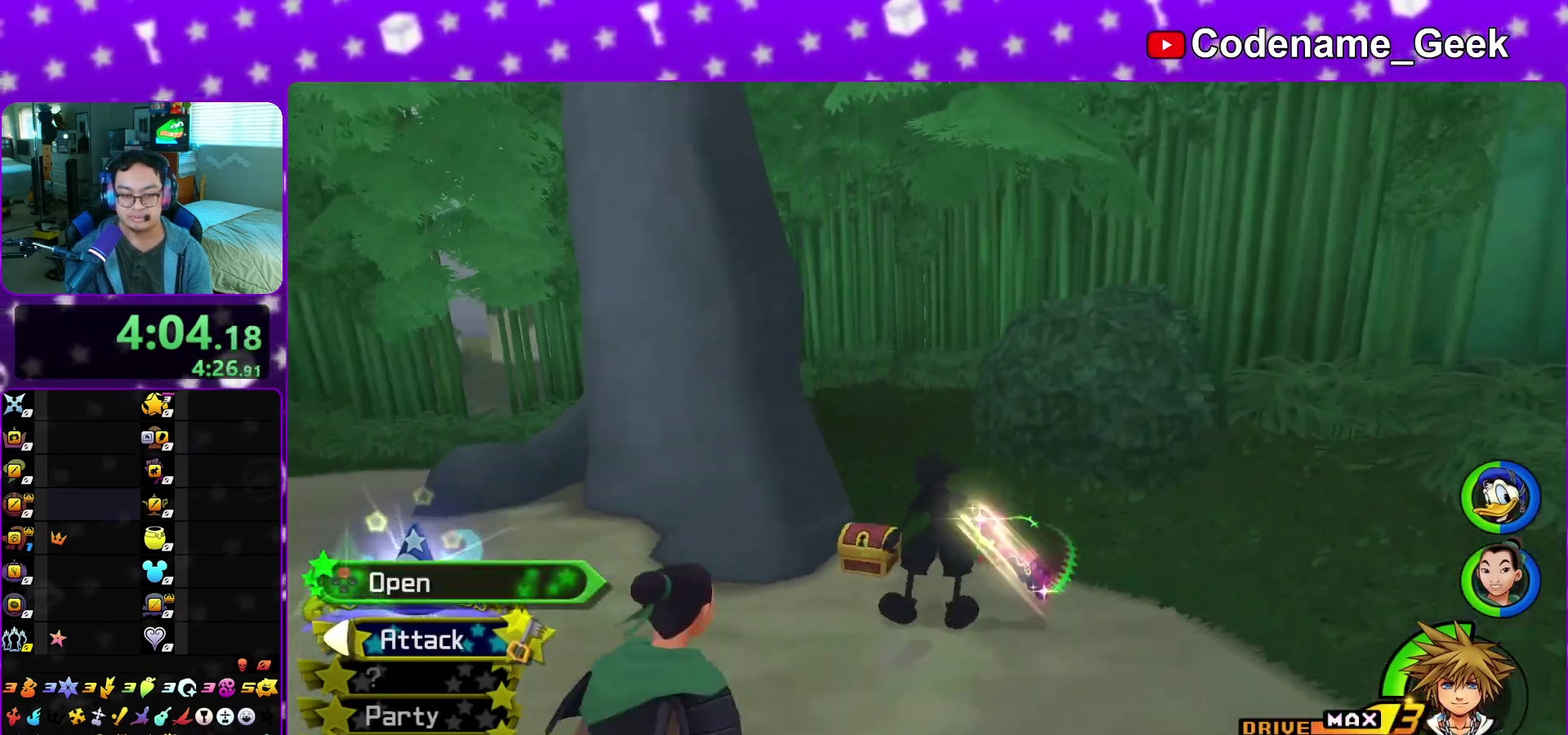
{"dt_ms": 800, "buttons": [], "left_stick": "center", "right_stick": "center", "events": [[50, "X", "down"], [183, "X", "up"], [267, "X", "down"], [283, "right_stick", "center"], [367, "right_stick", "down-right"], [383, "left_stick", "center"], [400, "X", "up"], [417, "right_stick", "center"], [517, "X", "down"], [583, "X", "up"], [667, "right_stick", "down-right"], [750, "right_stick", "center"]]}
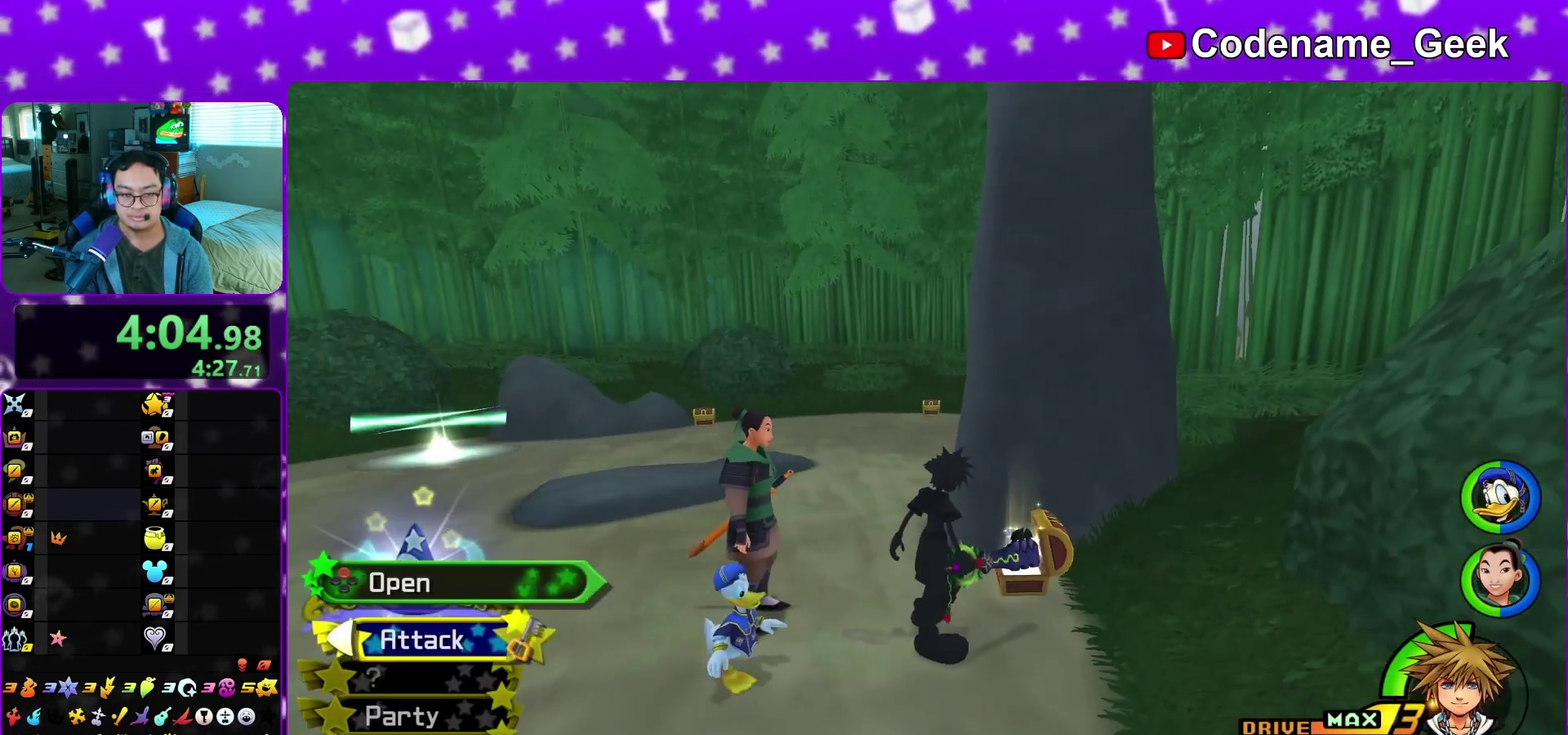
{"dt_ms": 300, "buttons": [], "left_stick": "up-left", "right_stick": "center", "events": [[133, "left_stick", "up-left"]]}
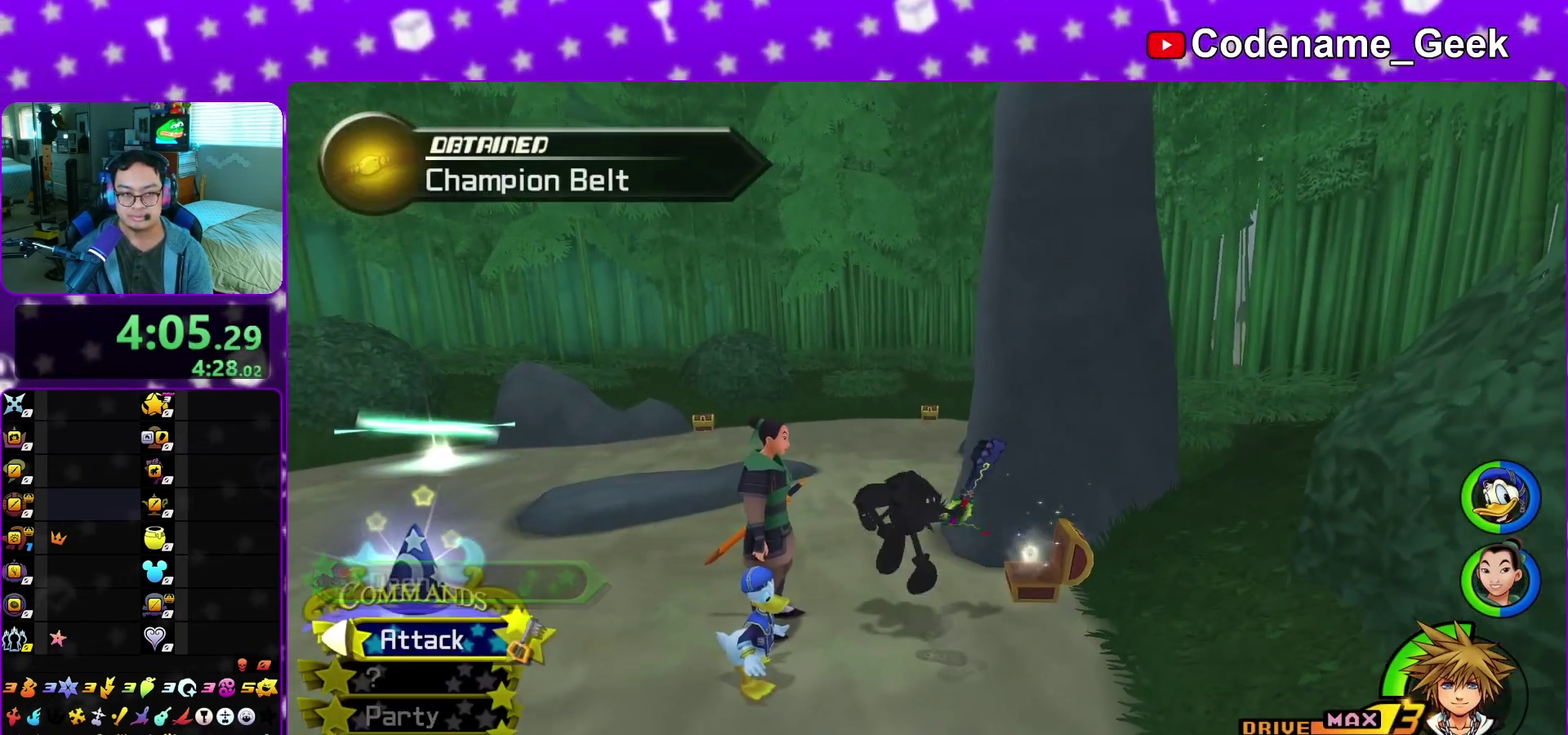
{"dt_ms": 600, "buttons": [], "left_stick": "up-left", "right_stick": "center"}
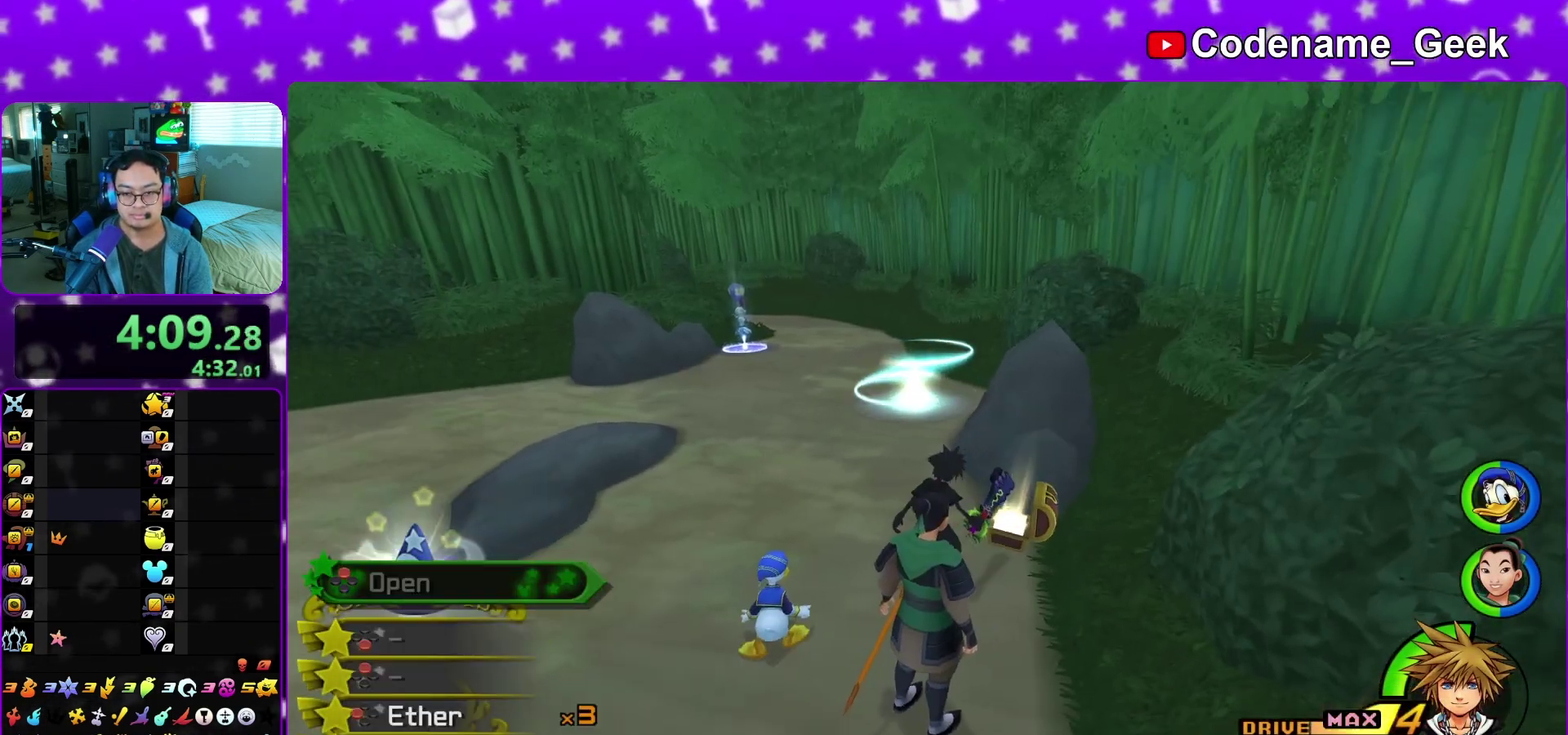
{"dt_ms": 400, "buttons": ["Y"], "left_stick": "up", "right_stick": "center"}
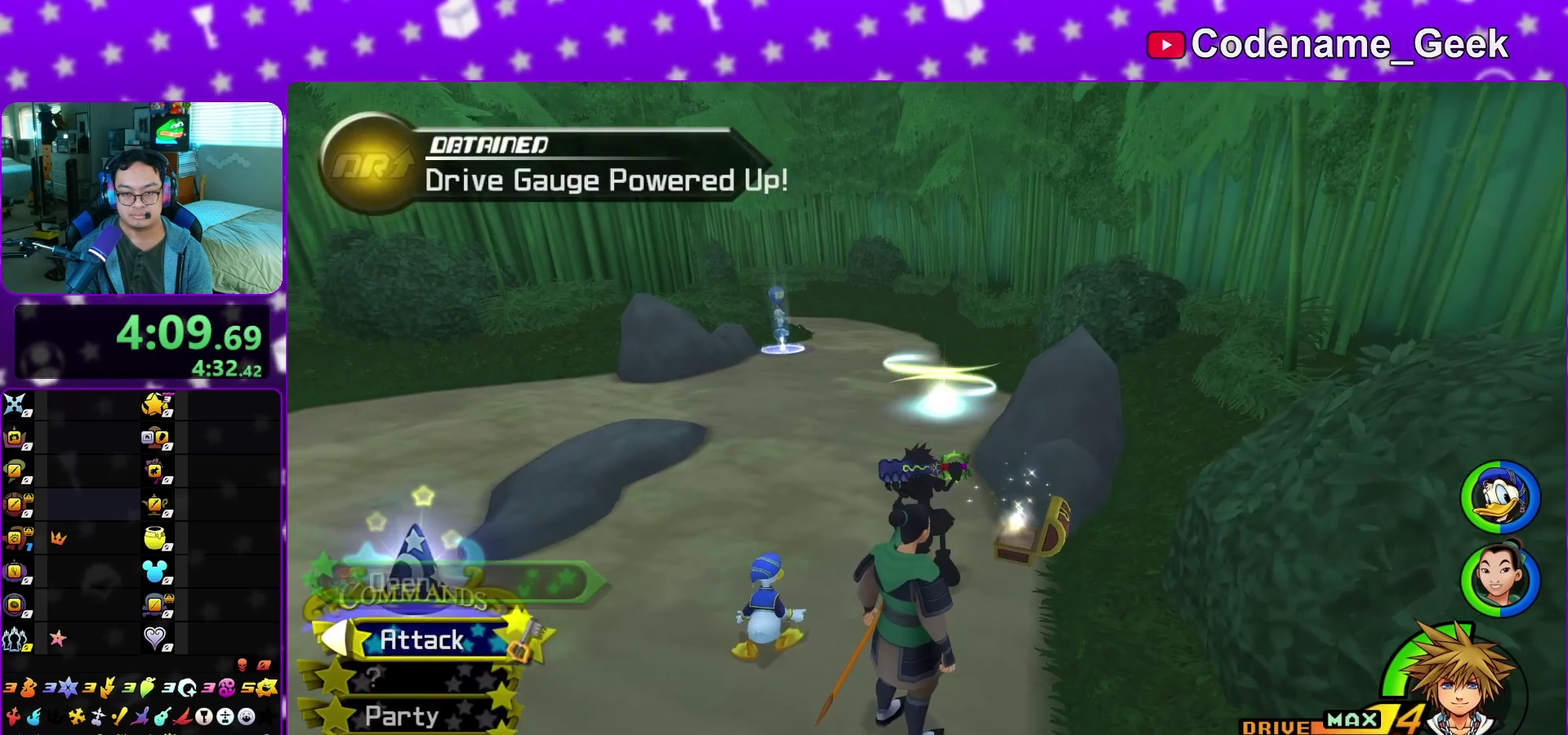
{"dt_ms": 500, "buttons": [], "left_stick": "up", "right_stick": "center"}
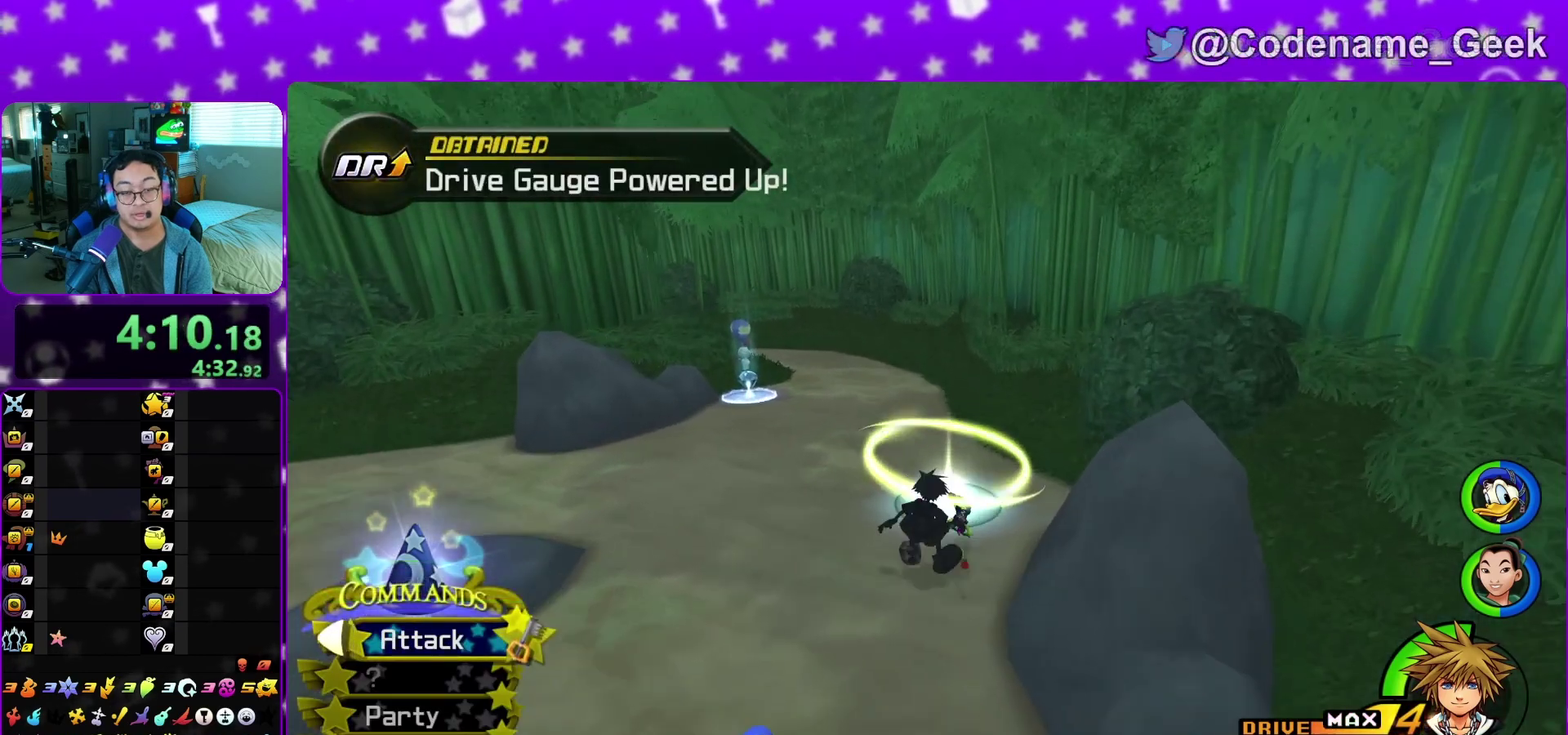
{"dt_ms": 500, "buttons": [], "left_stick": "up", "right_stick": "center", "events": [[33, "X", "down"], [83, "X", "up"], [150, "X", "down"], [200, "X", "up"], [317, "X", "down"], [367, "X", "up"]]}